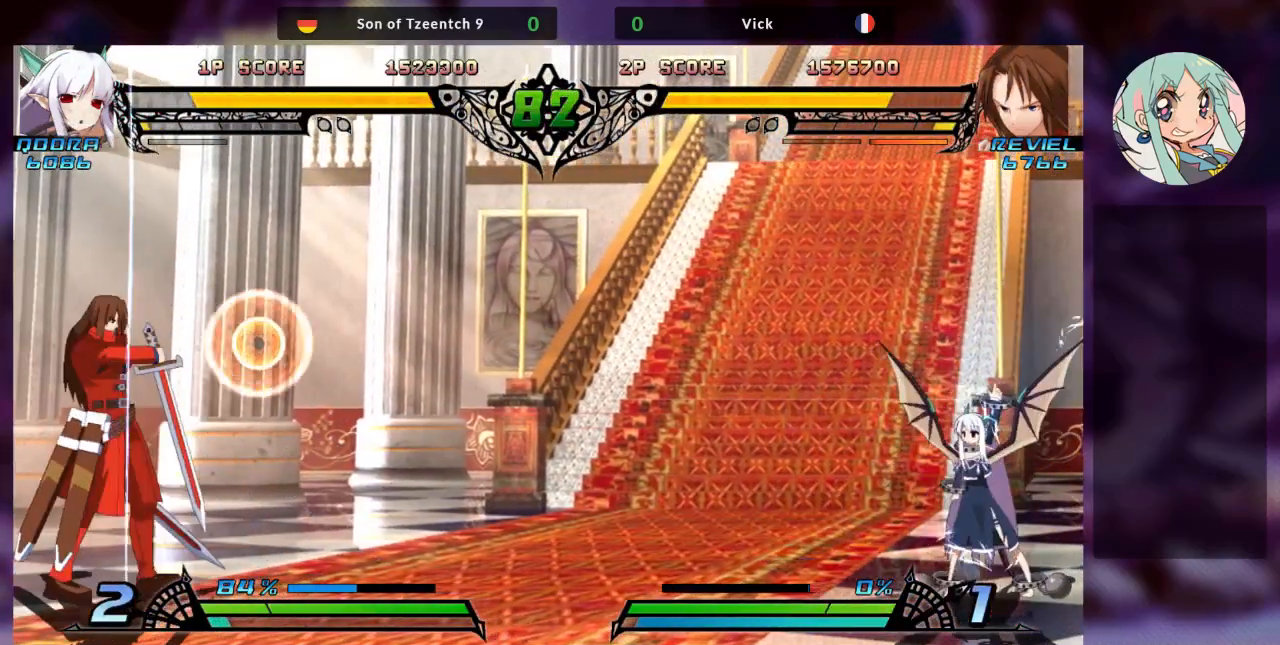
Gameplay with a controller (arcade stick); each line is a JSON object with the inputs held at the frame after it (dt_ms = milliseconds from this image to that frame). "events" lists button and stick changes between this image and that frame as [ms after this image, input, new state], when the widget could be followed in between. Not read: L3 R3.
{"dt_ms": 500, "buttons": [], "left_stick": "left", "events": []}
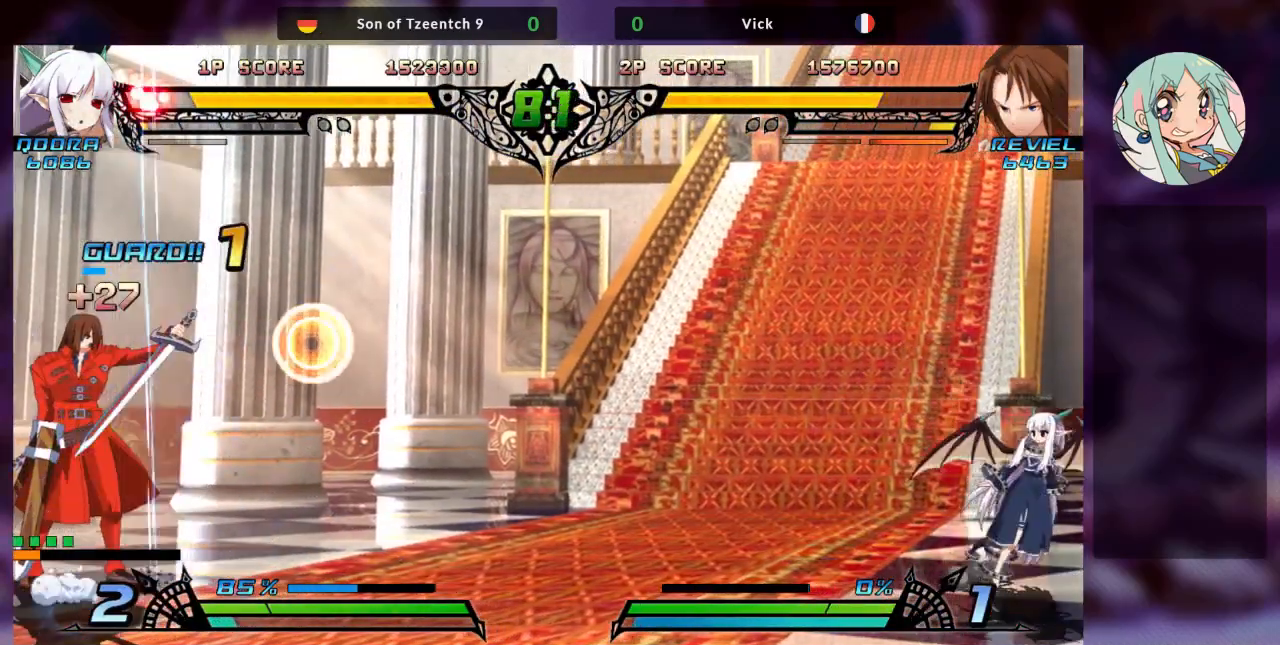
{"dt_ms": 500, "buttons": [], "left_stick": "left", "events": [[67, "left_stick", "down"], [133, "left_stick", "right"], [167, "SQUARE", "down"], [233, "SQUARE", "up"], [233, "left_stick", "center"], [367, "left_stick", "left"]]}
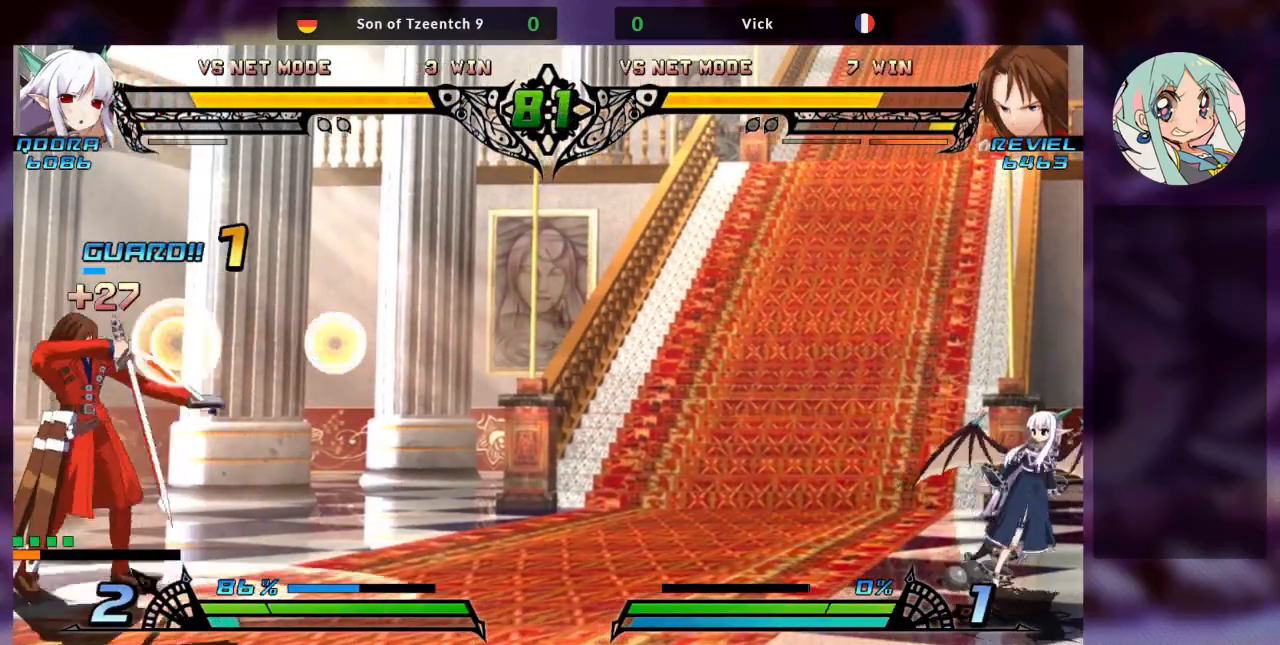
{"dt_ms": 500, "buttons": [], "left_stick": "left", "events": []}
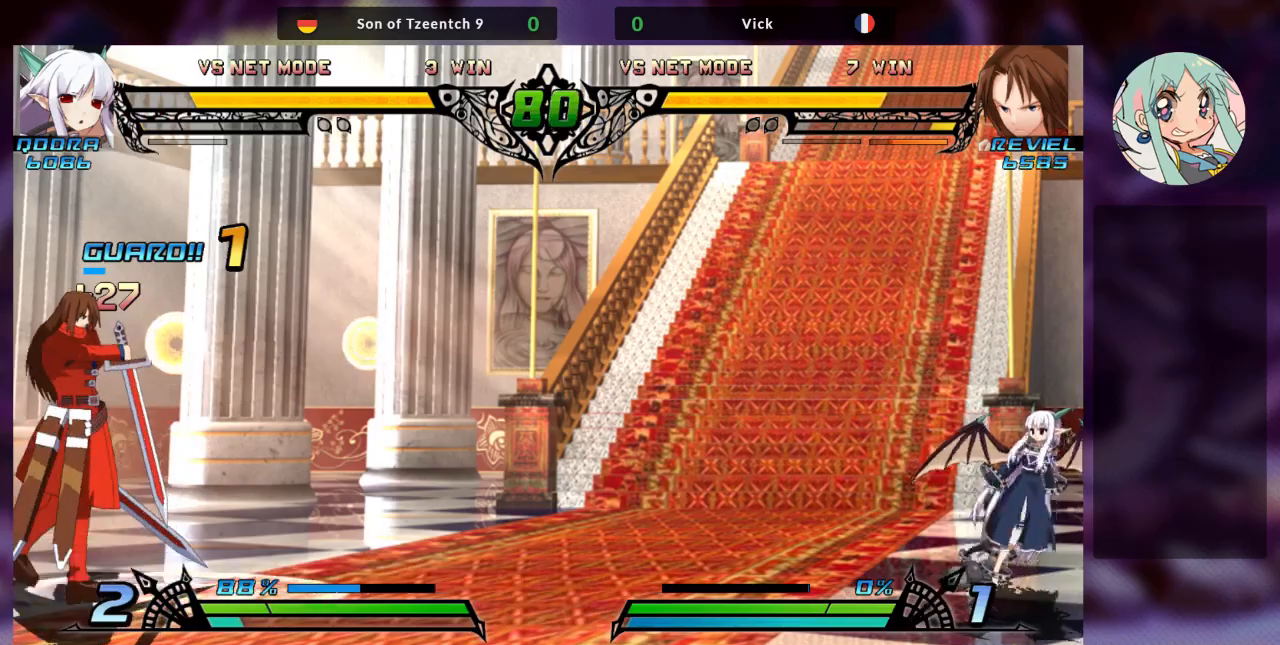
{"dt_ms": 500, "buttons": [], "left_stick": "center", "events": [[300, "R2", "down"], [300, "left_stick", "center"], [400, "TRIANGLE", "down"], [500, "R2", "up"], [500, "TRIANGLE", "up"]]}
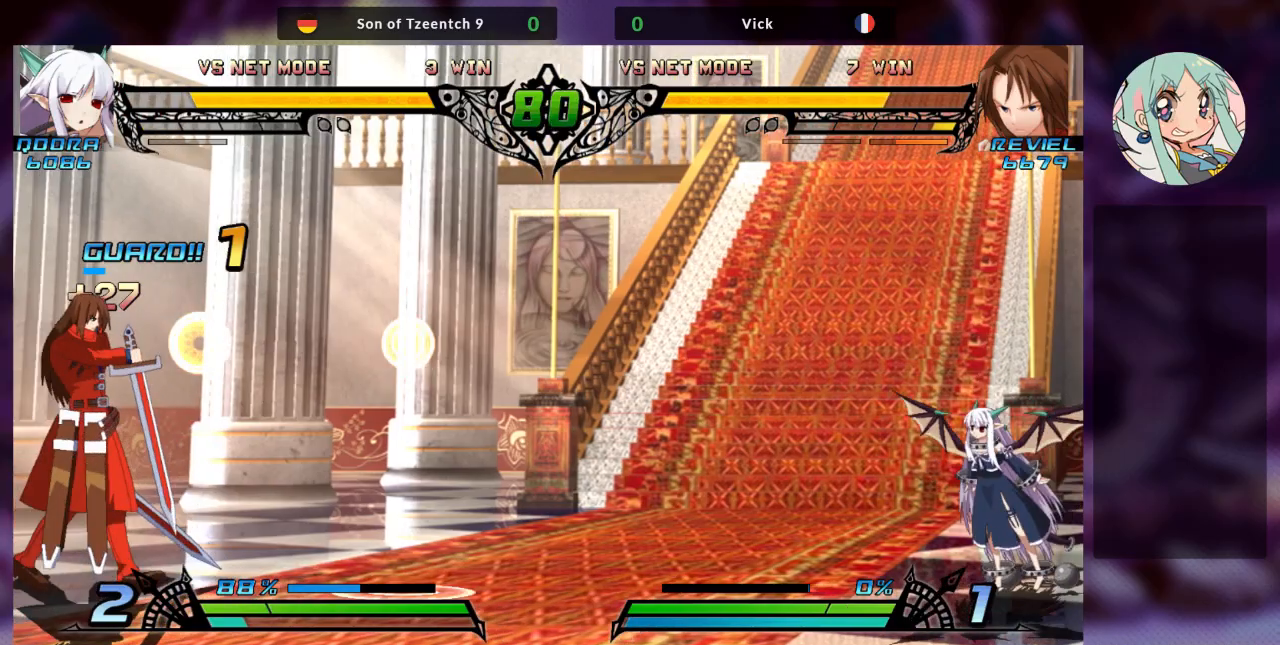
{"dt_ms": 500, "buttons": [], "left_stick": "left", "events": [[400, "left_stick", "left"]]}
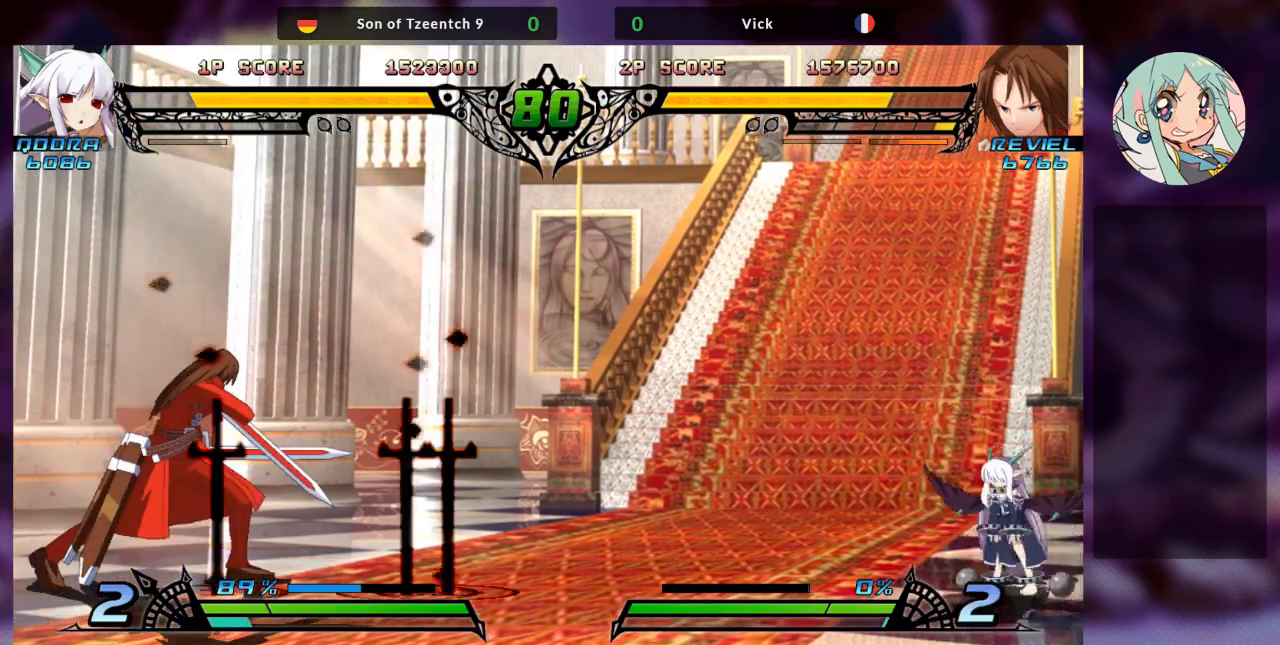
{"dt_ms": 500, "buttons": [], "left_stick": "left", "events": []}
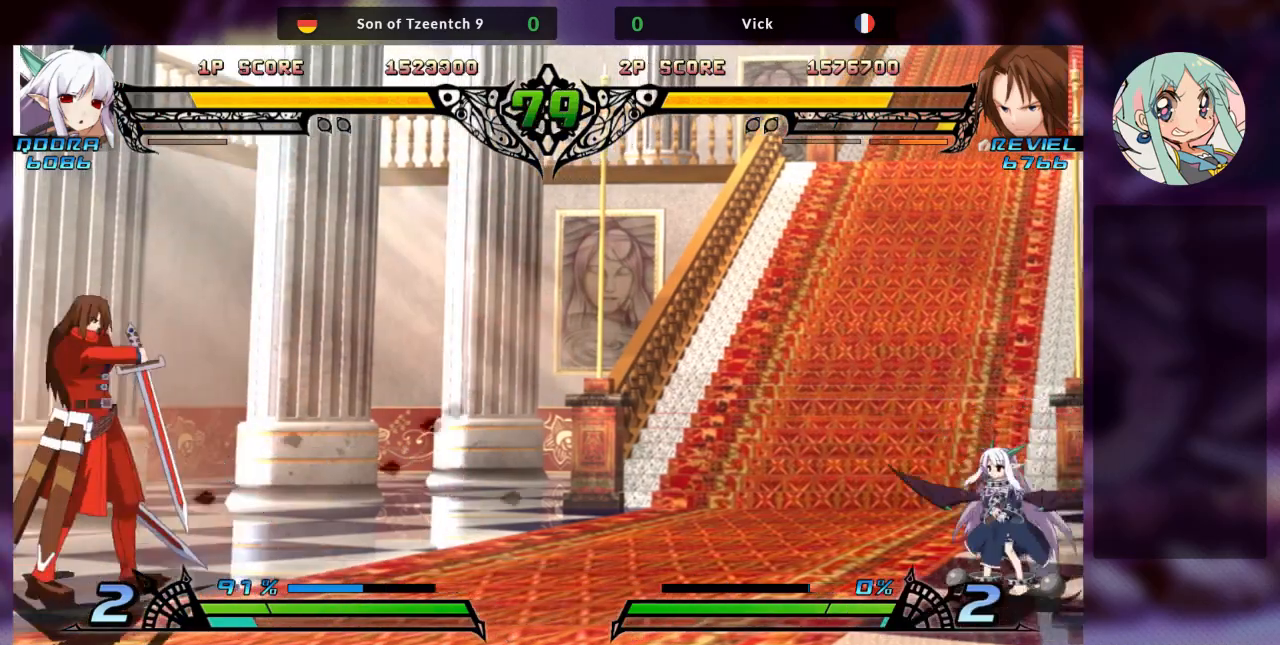
{"dt_ms": 500, "buttons": [], "left_stick": "up-right", "events": [[267, "left_stick", "right"], [367, "left_stick", "up-right"]]}
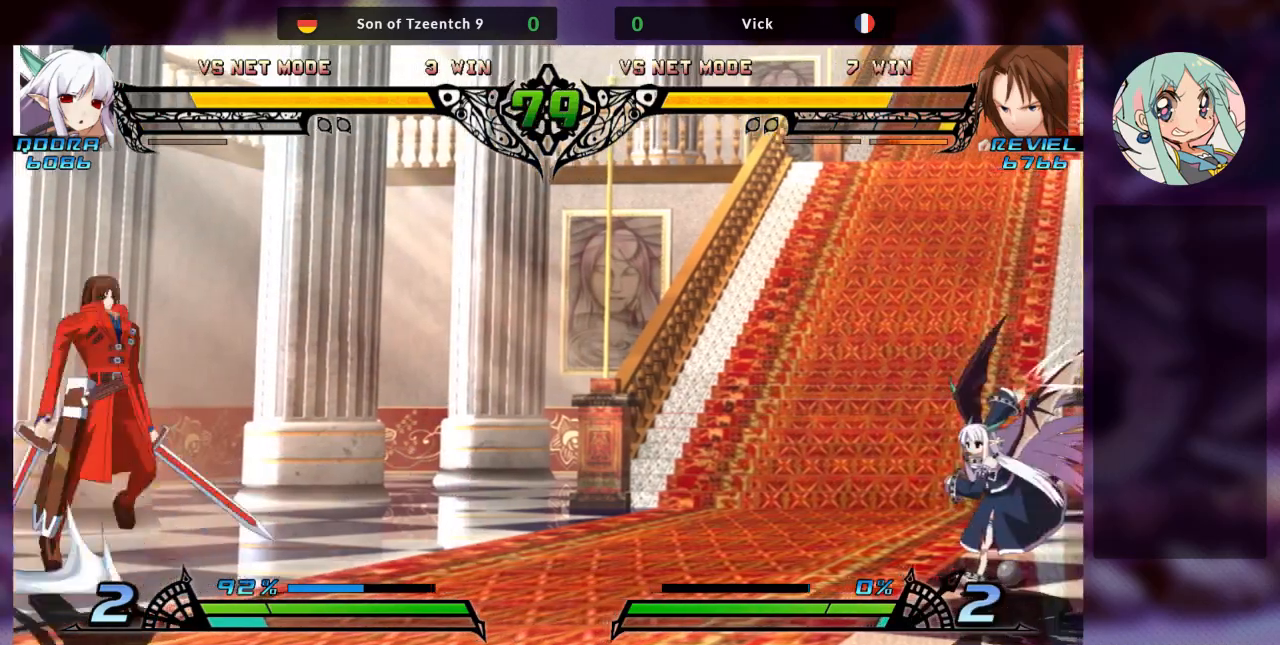
{"dt_ms": 500, "buttons": [], "left_stick": "right", "events": [[67, "left_stick", "right"], [133, "left_stick", "center"], [233, "left_stick", "right"]]}
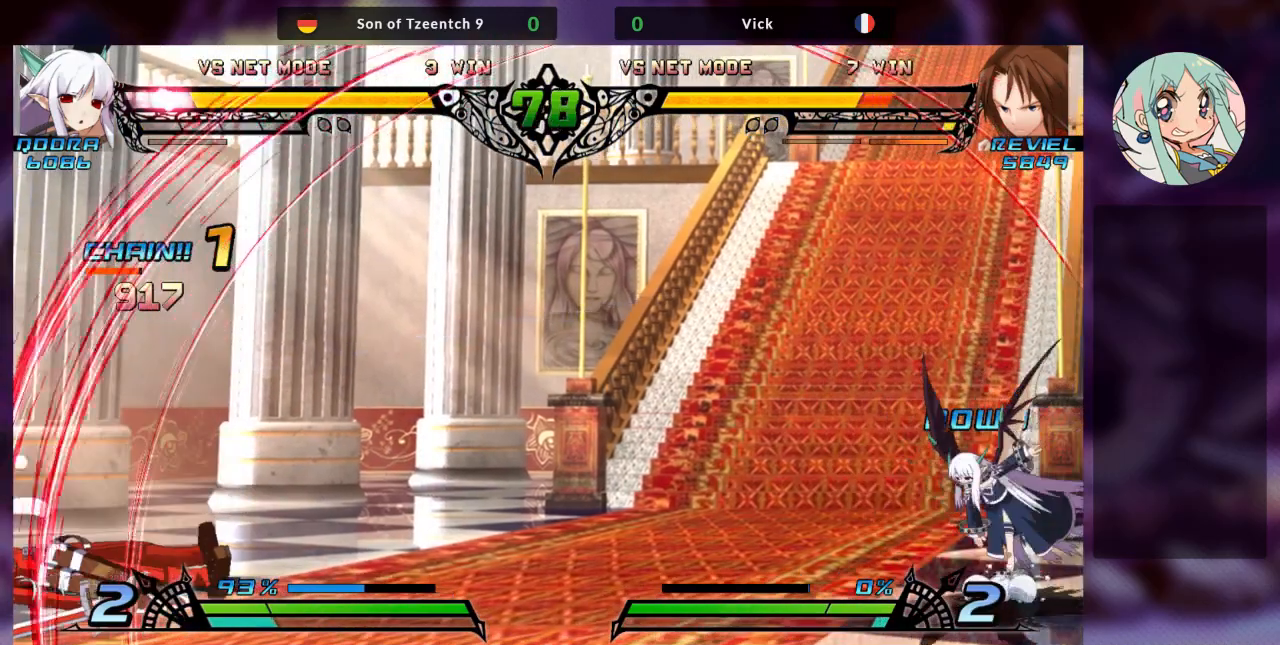
{"dt_ms": 500, "buttons": [], "left_stick": "left", "events": [[33, "TRIANGLE", "down"], [100, "SQUARE", "down"], [167, "TRIANGLE", "up"], [233, "SQUARE", "up"], [267, "TRIANGLE", "down"], [333, "SQUARE", "down"], [400, "TRIANGLE", "up"], [433, "SQUARE", "up"], [433, "left_stick", "left"]]}
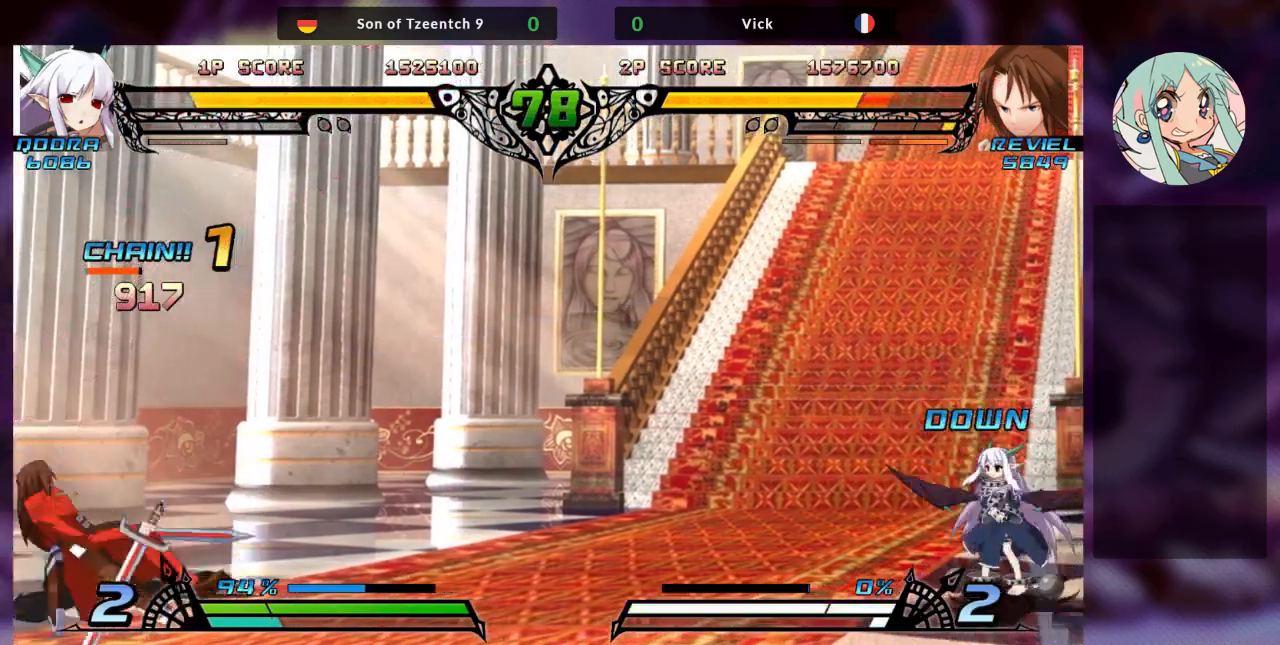
{"dt_ms": 500, "buttons": [], "left_stick": "left", "events": []}
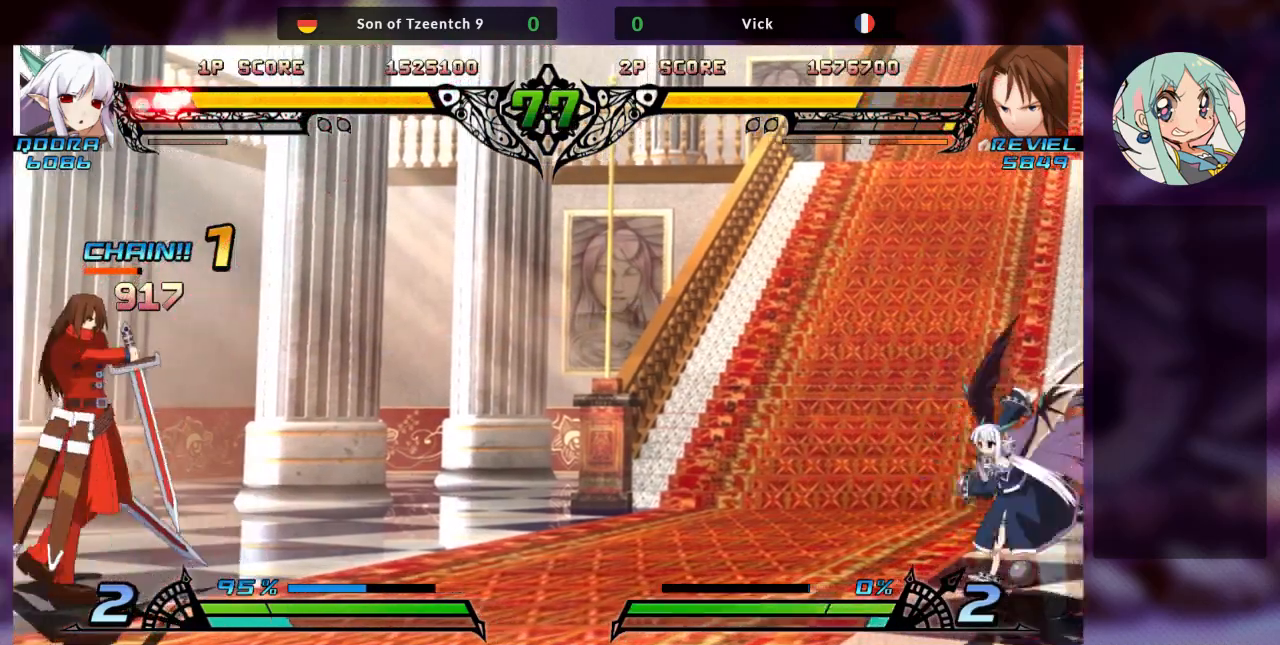
{"dt_ms": 500, "buttons": [], "left_stick": "right", "events": [[433, "left_stick", "down"], [500, "left_stick", "right"]]}
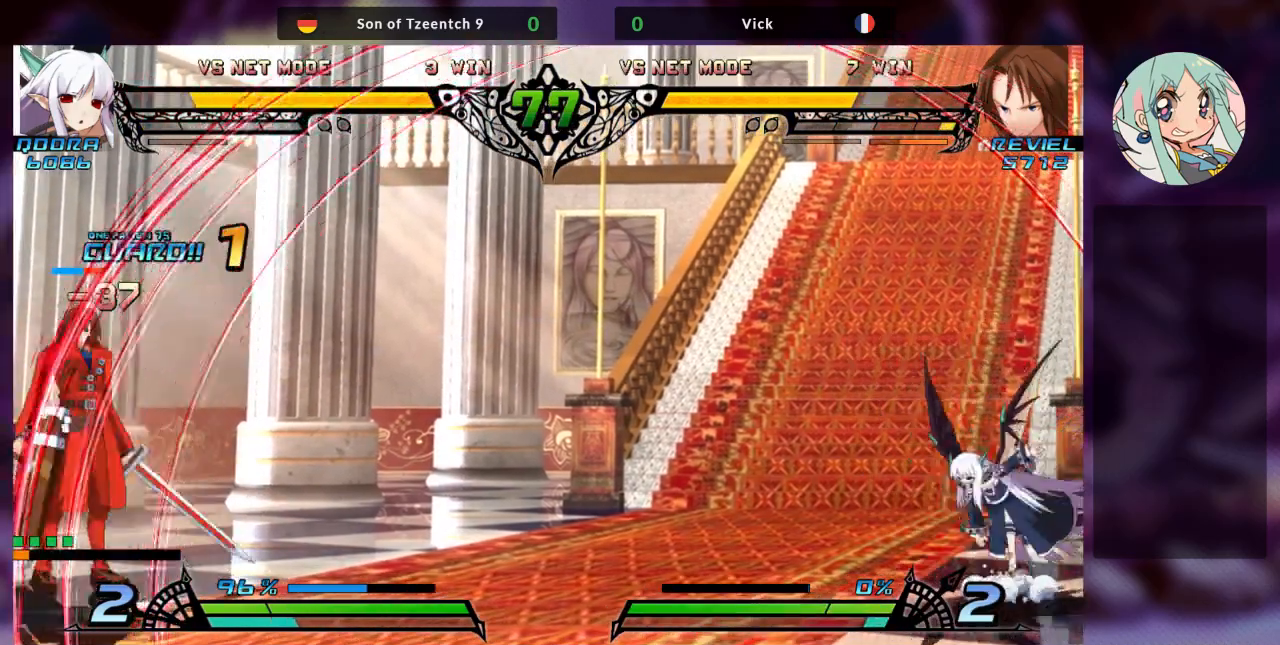
{"dt_ms": 500, "buttons": [], "left_stick": "left", "events": [[67, "TRIANGLE", "down"], [133, "TRIANGLE", "up"], [167, "left_stick", "center"], [267, "left_stick", "left"]]}
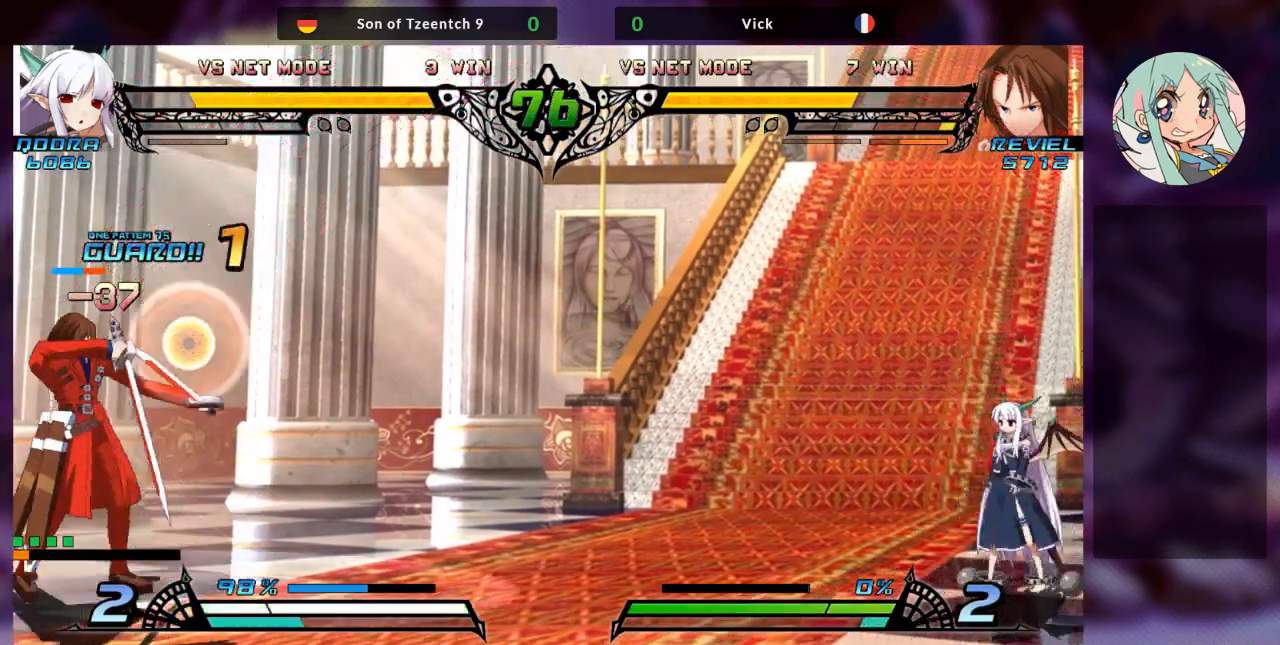
{"dt_ms": 500, "buttons": [], "left_stick": "left", "events": []}
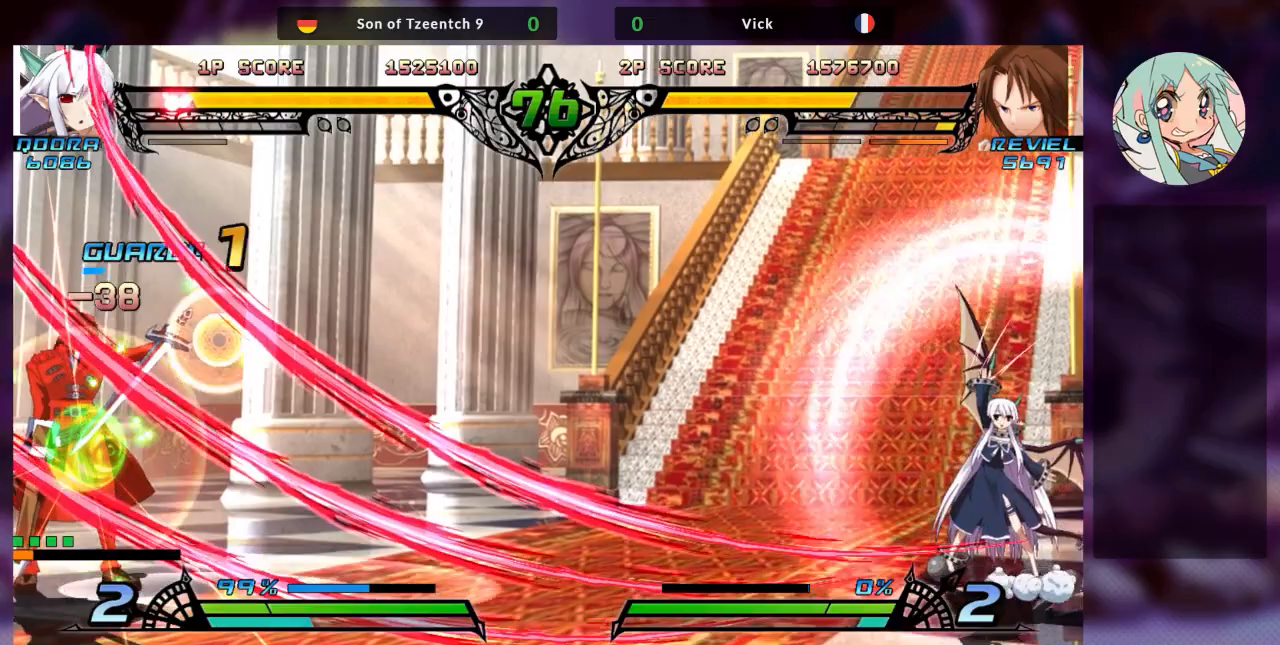
{"dt_ms": 500, "buttons": [], "left_stick": "center", "events": [[267, "left_stick", "center"], [367, "R2", "down"], [400, "TRIANGLE", "down"], [467, "TRIANGLE", "up"], [500, "R2", "up"]]}
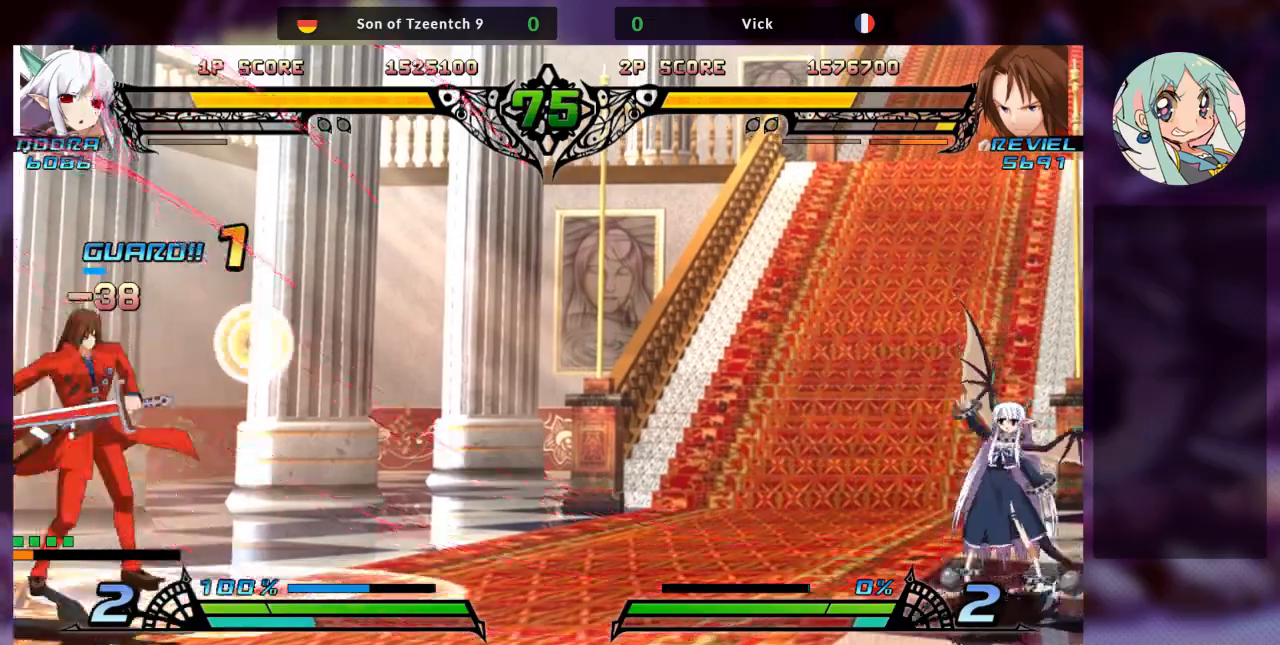
{"dt_ms": 500, "buttons": [], "left_stick": "center", "events": []}
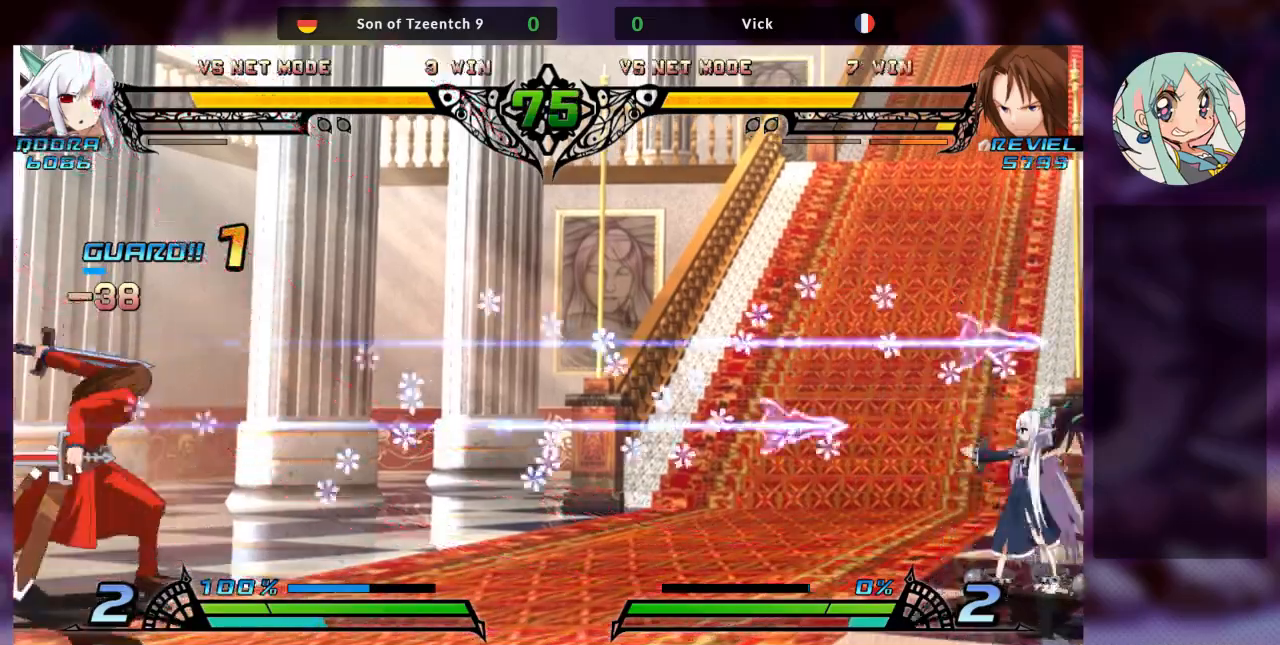
{"dt_ms": 500, "buttons": [], "left_stick": "right", "events": [[167, "left_stick", "right"], [233, "left_stick", "center"], [300, "left_stick", "right"]]}
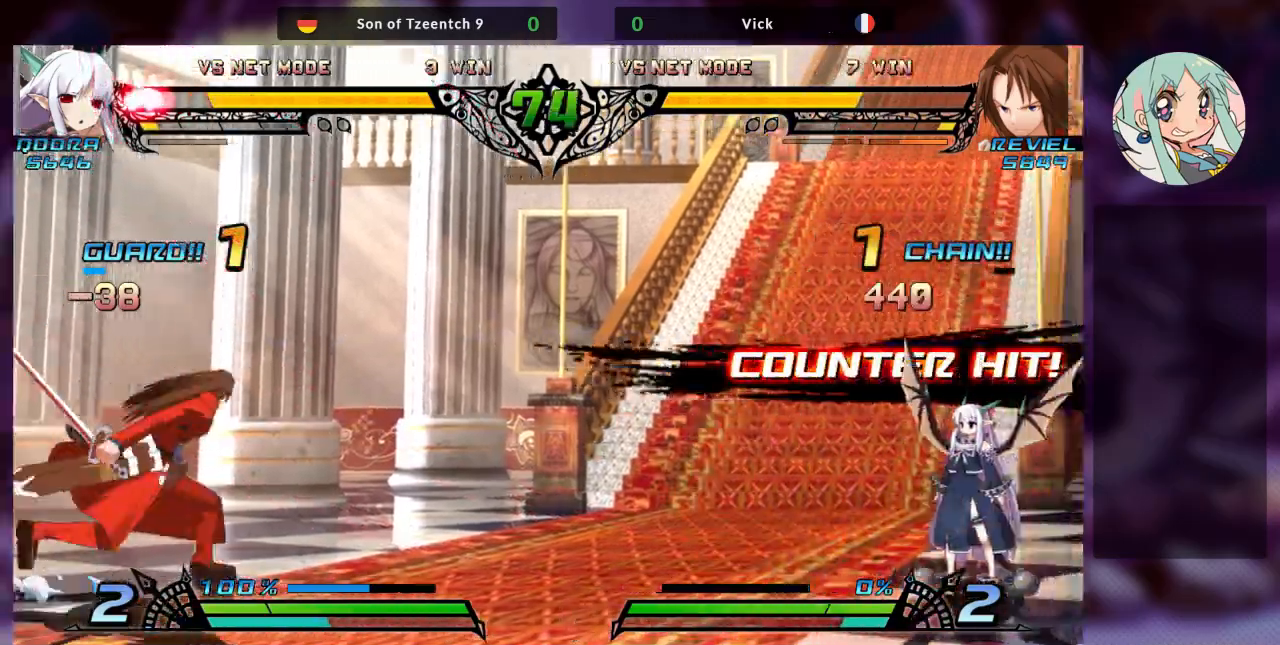
{"dt_ms": 500, "buttons": [], "left_stick": "right", "events": [[167, "left_stick", "up-right"], [500, "left_stick", "right"]]}
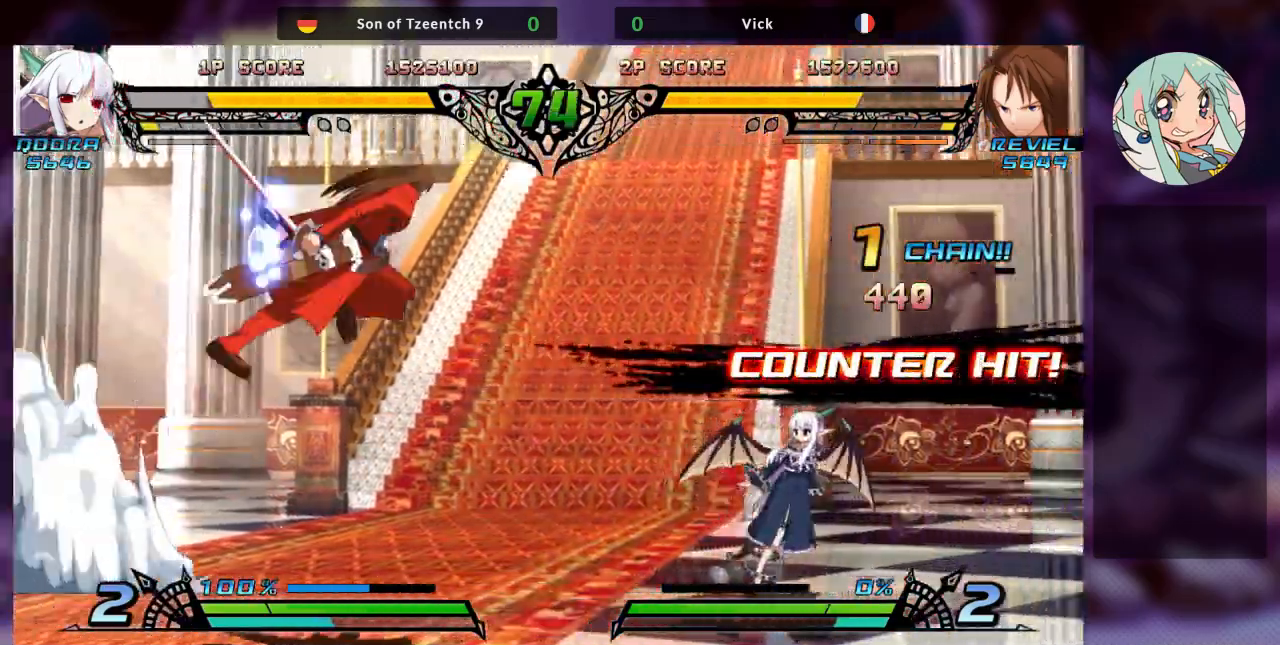
{"dt_ms": 500, "buttons": [], "left_stick": "center", "events": [[100, "left_stick", "center"], [367, "TRIANGLE", "down"], [467, "TRIANGLE", "up"]]}
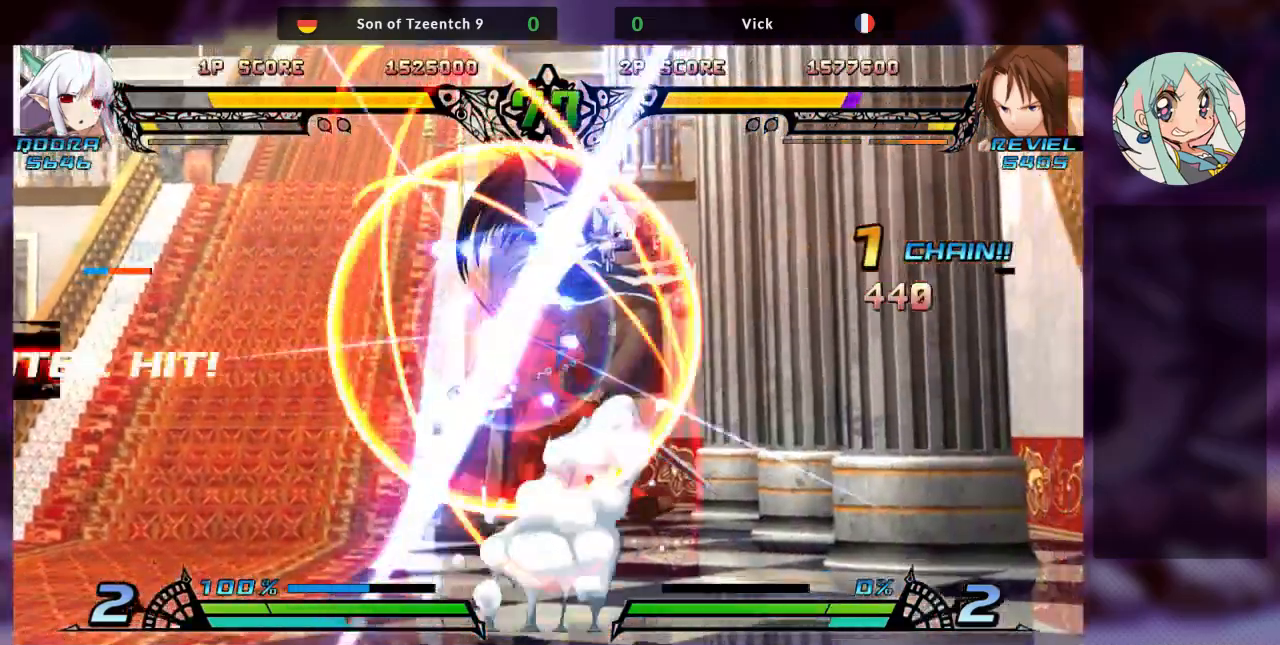
{"dt_ms": 500, "buttons": [], "left_stick": "center", "events": [[267, "left_stick", "down-left"], [400, "SQUARE", "down"], [467, "left_stick", "center"], [500, "SQUARE", "up"]]}
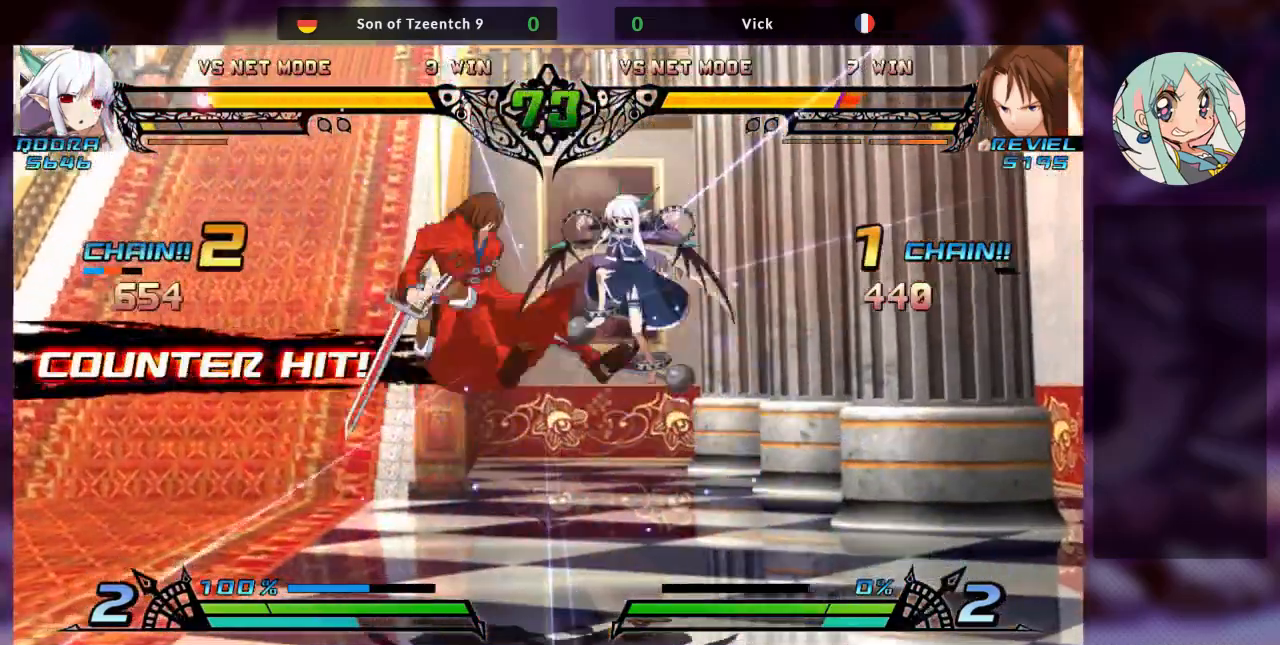
{"dt_ms": 500, "buttons": ["SQUARE", "TRIANGLE"], "left_stick": "right", "events": [[33, "TRIANGLE", "down"], [33, "left_stick", "right"], [100, "SQUARE", "down"], [167, "TRIANGLE", "up"], [200, "SQUARE", "up"], [267, "TRIANGLE", "down"], [300, "SQUARE", "down"], [333, "TRIANGLE", "up"], [400, "SQUARE", "up"], [467, "TRIANGLE", "down"], [500, "SQUARE", "down"]]}
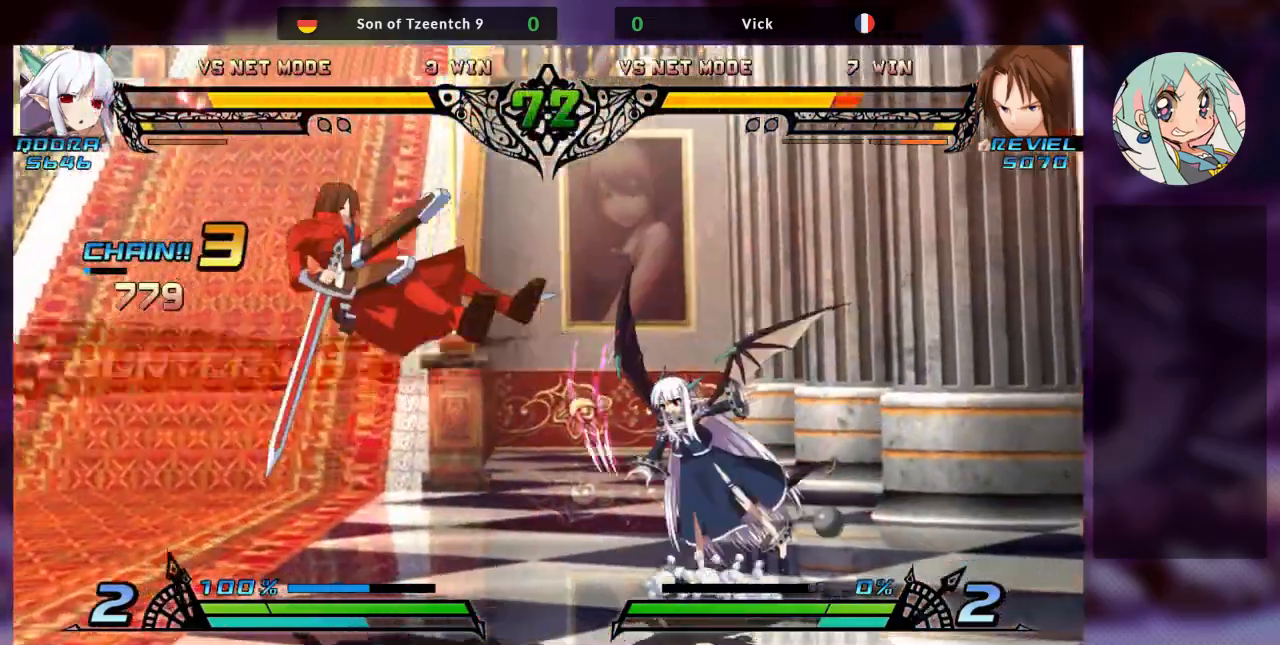
{"dt_ms": 500, "buttons": [], "left_stick": "left", "events": [[67, "TRIANGLE", "up"], [100, "left_stick", "down"], [133, "SQUARE", "up"], [267, "left_stick", "left"]]}
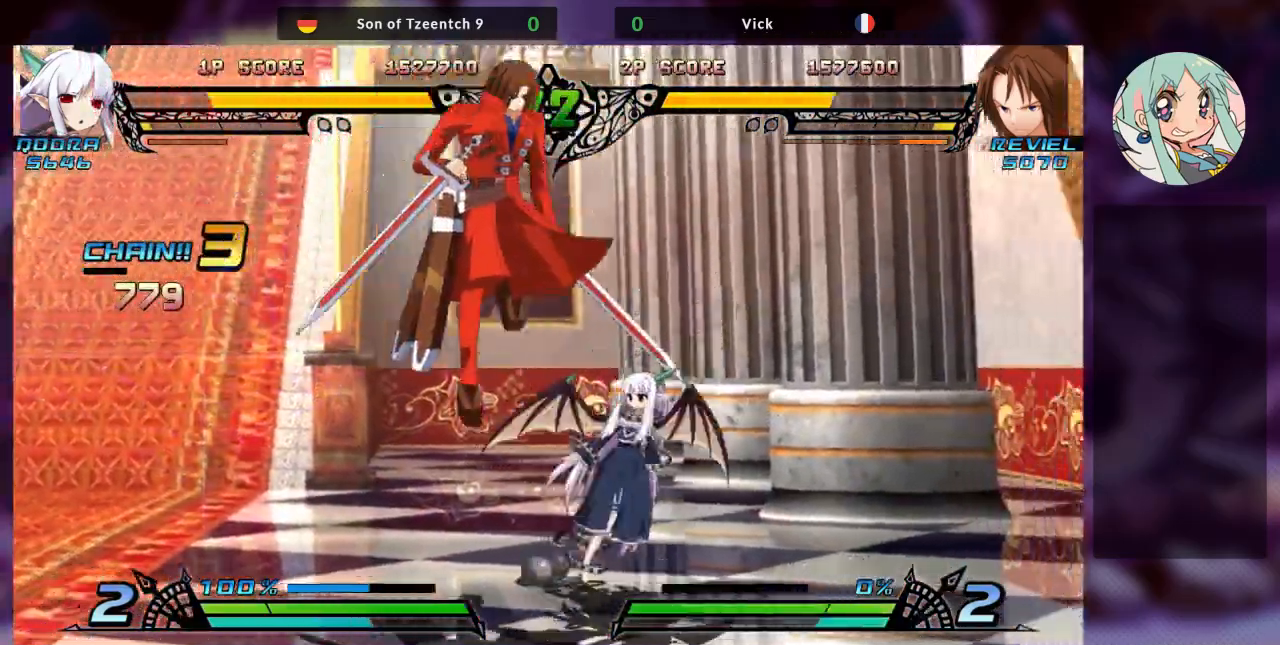
{"dt_ms": 500, "buttons": [], "left_stick": "down-left", "events": [[33, "SQUARE", "down"], [33, "left_stick", "down-left"], [167, "SQUARE", "up"], [233, "SQUARE", "down"], [333, "SQUARE", "up"]]}
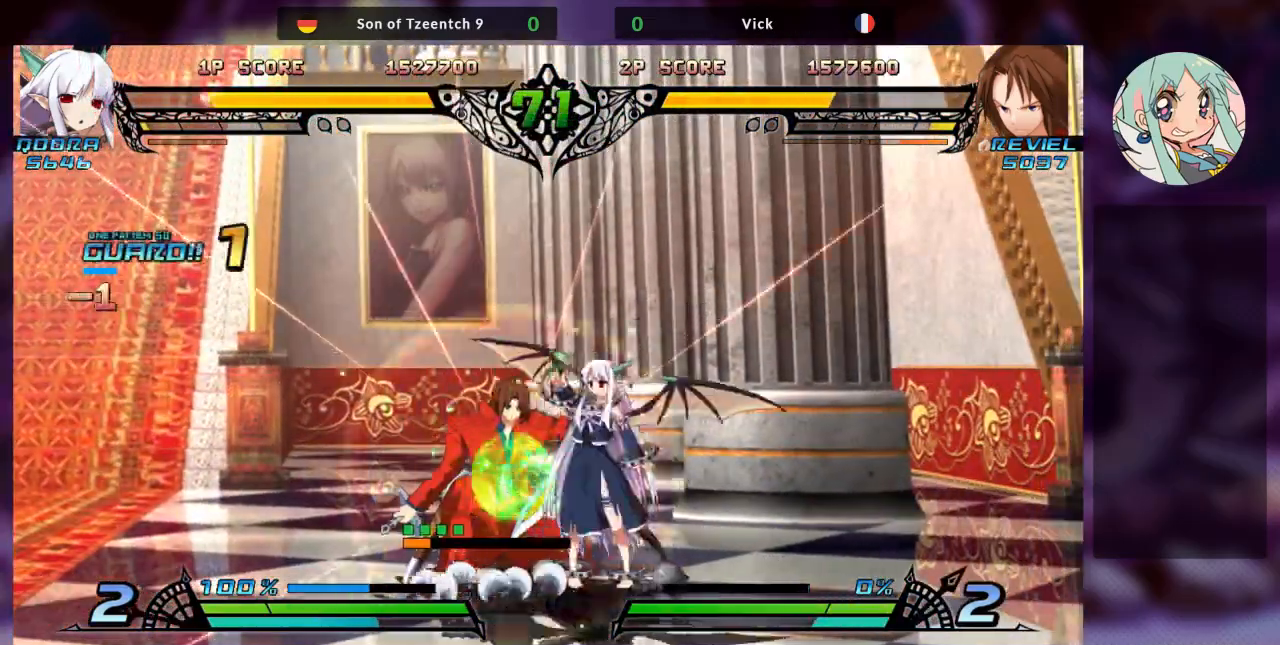
{"dt_ms": 500, "buttons": ["R1"], "left_stick": "down-left", "events": [[67, "TRIANGLE", "down"], [167, "TRIANGLE", "up"], [400, "R1", "down"]]}
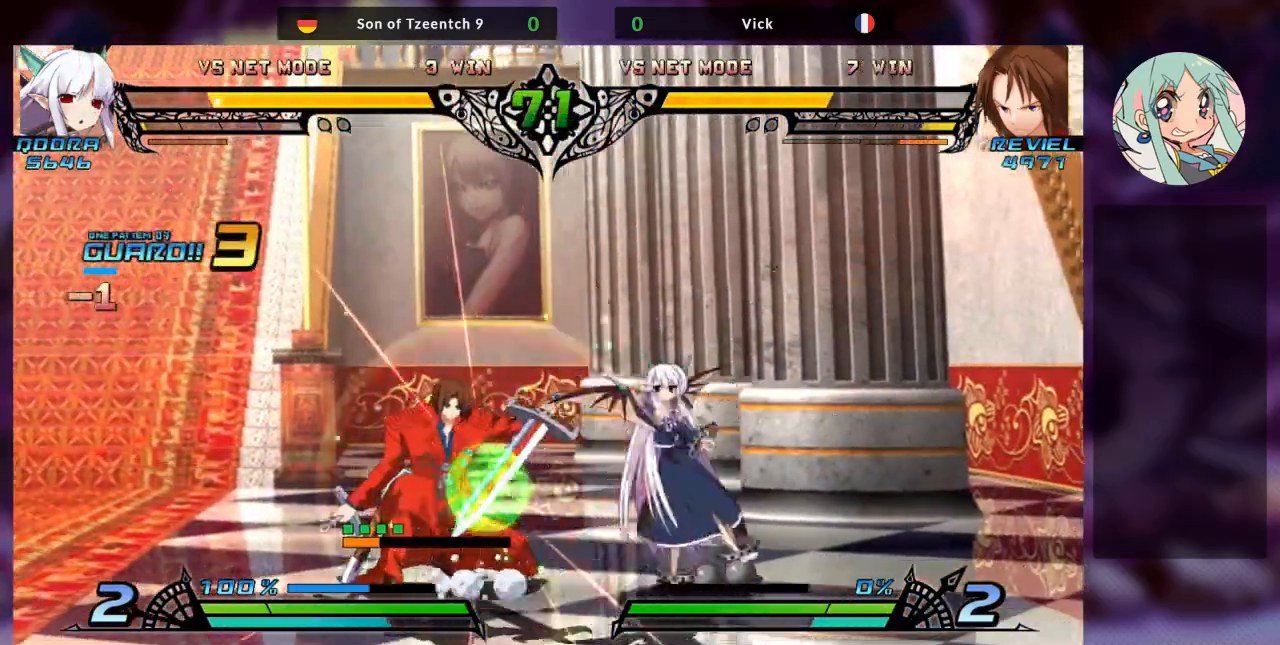
{"dt_ms": 500, "buttons": ["R1"], "left_stick": "down-left", "events": [[100, "R1", "up"], [267, "R1", "down"], [333, "R1", "up"], [500, "R1", "down"]]}
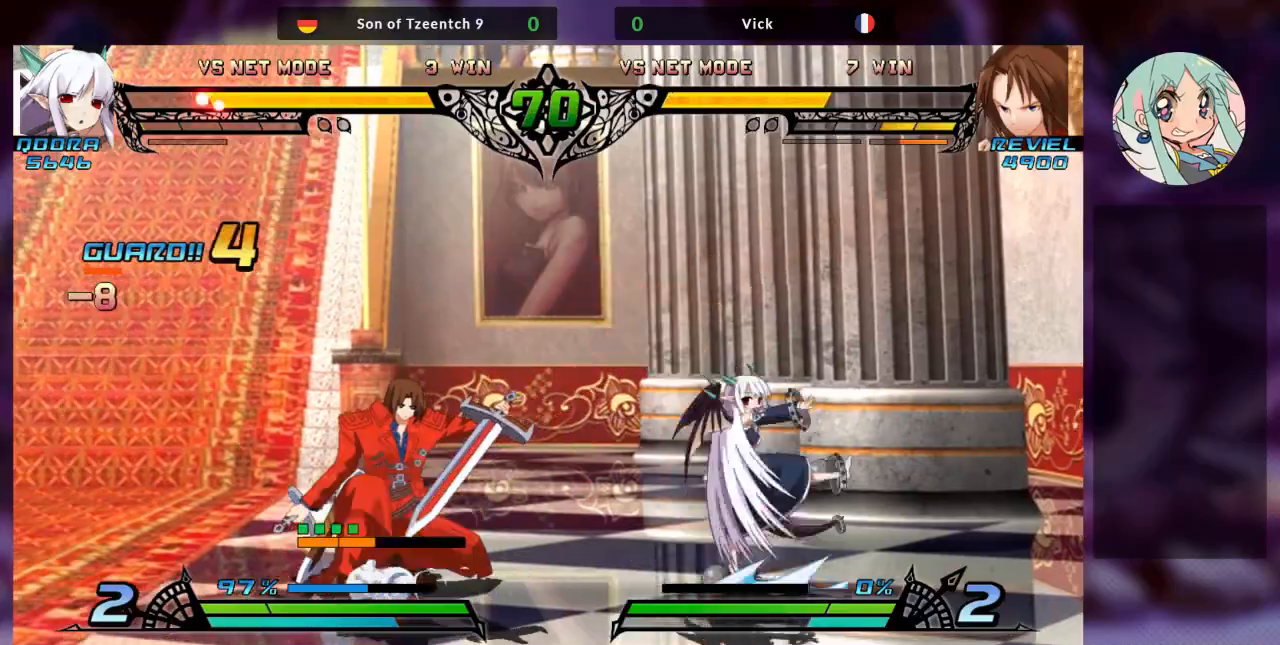
{"dt_ms": 1000, "buttons": [], "left_stick": "down-left"}
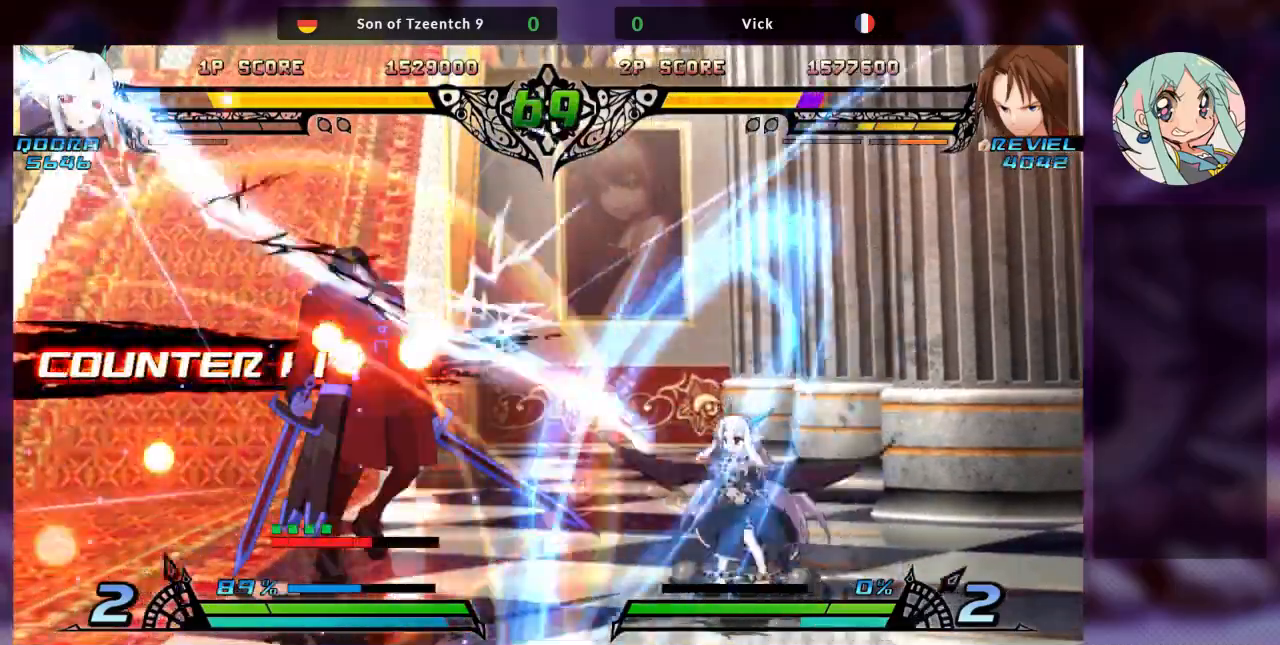
{"dt_ms": 500, "buttons": ["SQUARE", "TRIANGLE"], "left_stick": "right", "events": [[200, "left_stick", "center"], [267, "SQUARE", "down"], [267, "TRIANGLE", "down"], [267, "left_stick", "right"], [367, "TRIANGLE", "up"], [433, "SQUARE", "up"], [467, "TRIANGLE", "down"], [500, "SQUARE", "down"]]}
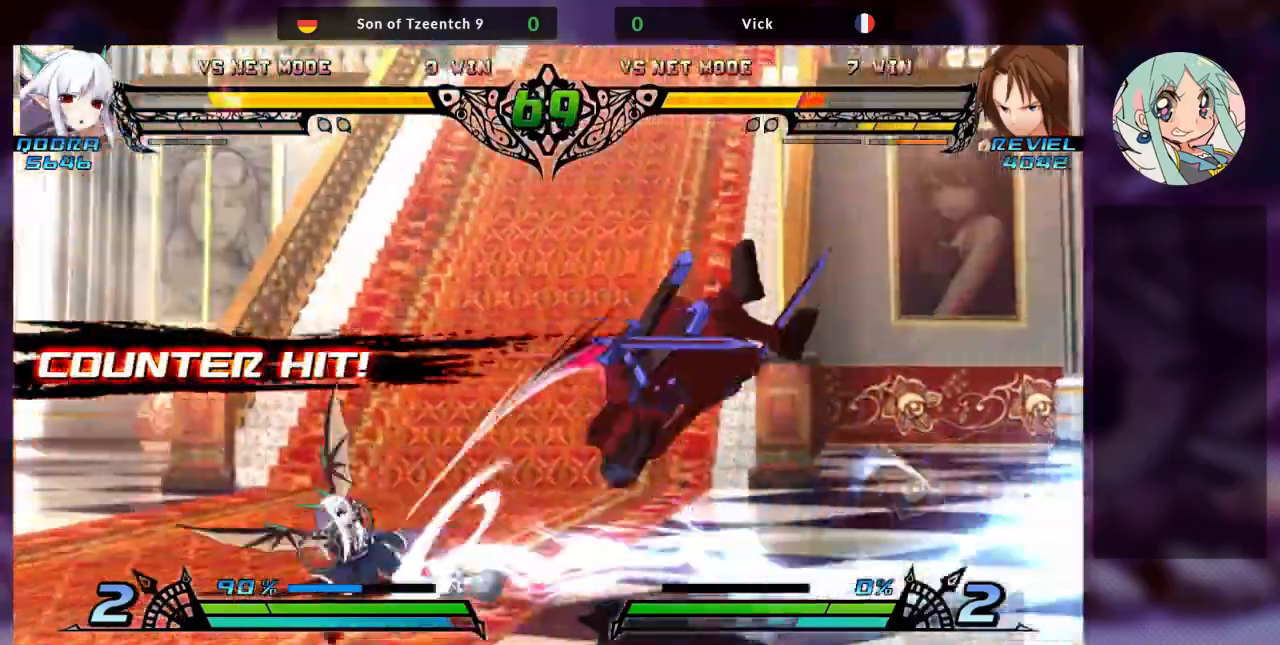
{"dt_ms": 500, "buttons": ["SQUARE", "TRIANGLE"], "left_stick": "left", "events": [[100, "TRIANGLE", "up"], [133, "SQUARE", "up"], [200, "TRIANGLE", "down"], [233, "SQUARE", "down"], [300, "TRIANGLE", "up"], [300, "left_stick", "down-left"], [367, "SQUARE", "up"], [433, "TRIANGLE", "down"], [467, "SQUARE", "down"], [467, "left_stick", "left"]]}